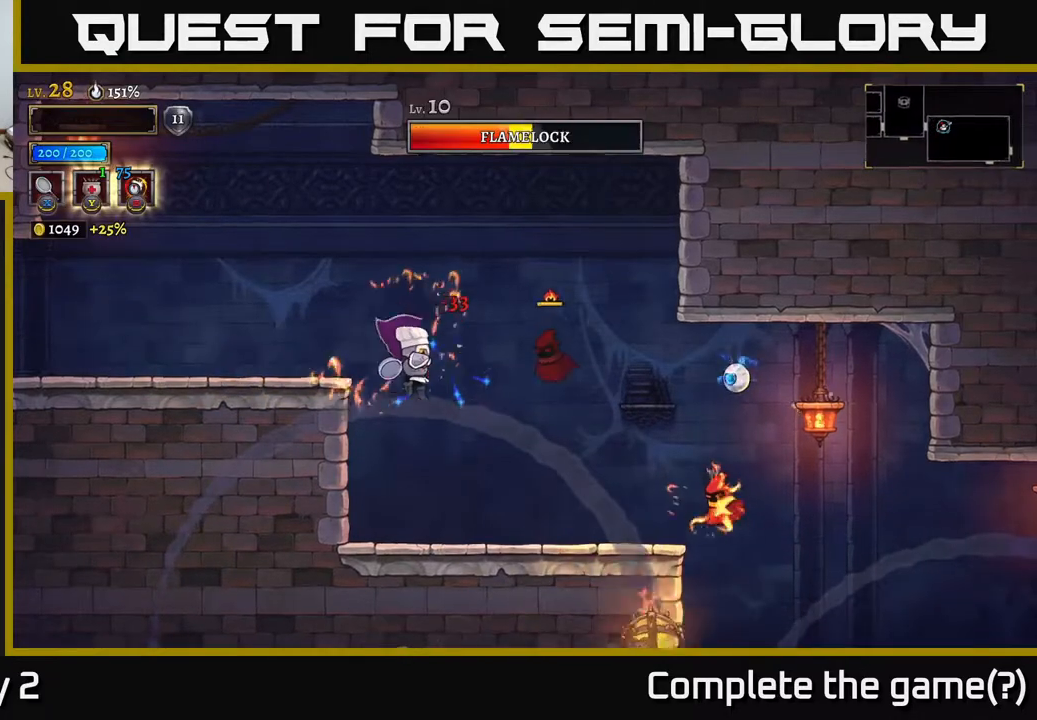
Gameplay with a controller (Xbox layout); each line is a JSON object with the inputs held at the frame after it. "events" lists button and stick changes between this image and that frame as [ms after this image, input, new state], when the widget could be followed in between.
{"buttons": [], "left_stick": "right", "right_stick": "center", "events": [[67, "left_stick", "center"], [267, "left_stick", "right"]]}
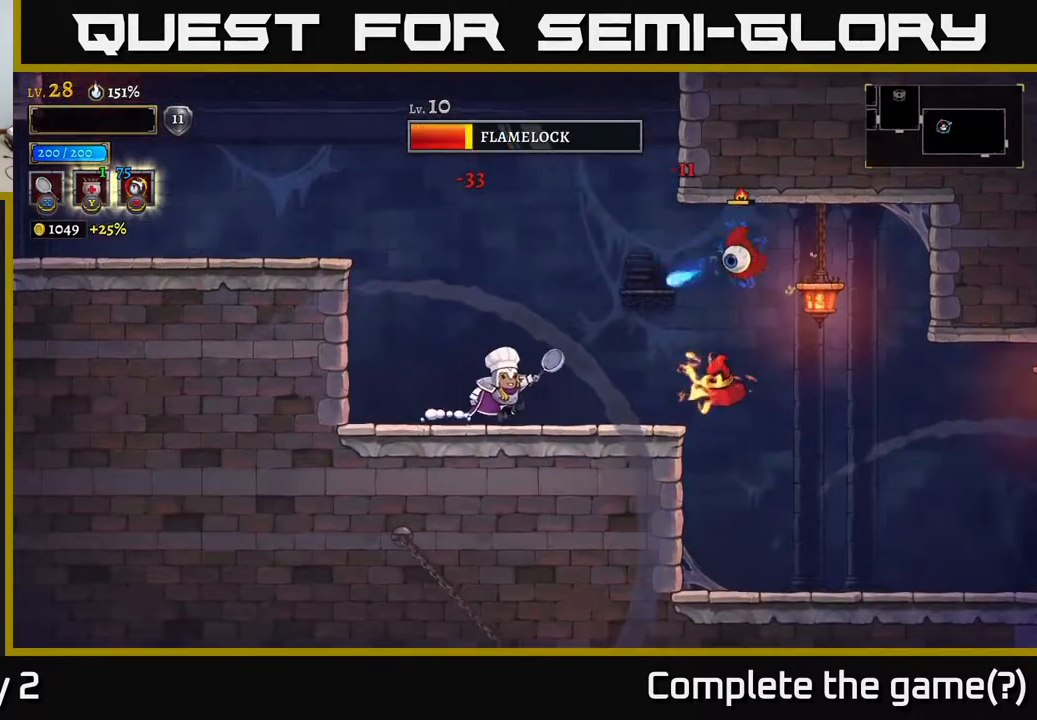
{"buttons": [], "left_stick": "right", "right_stick": "center", "events": [[217, "X", "down"], [333, "A", "down"], [367, "X", "up"], [400, "A", "up"]]}
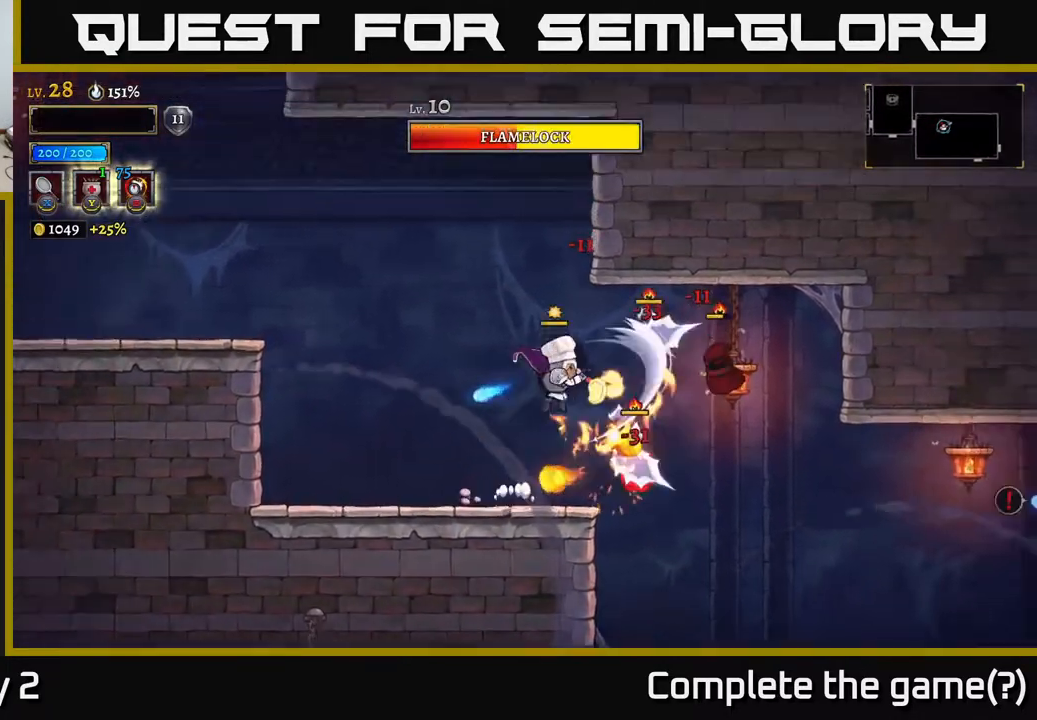
{"buttons": [], "left_stick": "center", "right_stick": "center", "events": [[17, "left_stick", "left"], [233, "left_stick", "right"], [267, "A", "down"], [400, "A", "up"], [417, "left_stick", "center"]]}
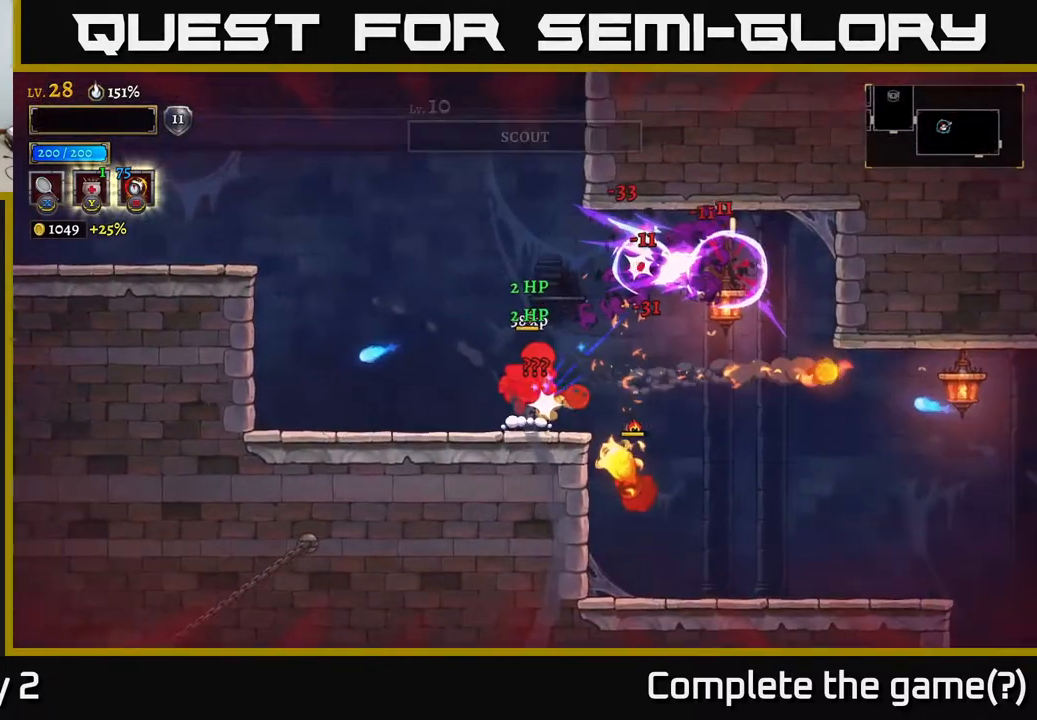
{"buttons": [], "left_stick": "center", "right_stick": "center", "events": [[100, "A", "down"], [183, "left_stick", "left"], [217, "X", "down"], [283, "A", "up"], [333, "X", "up"], [383, "left_stick", "center"]]}
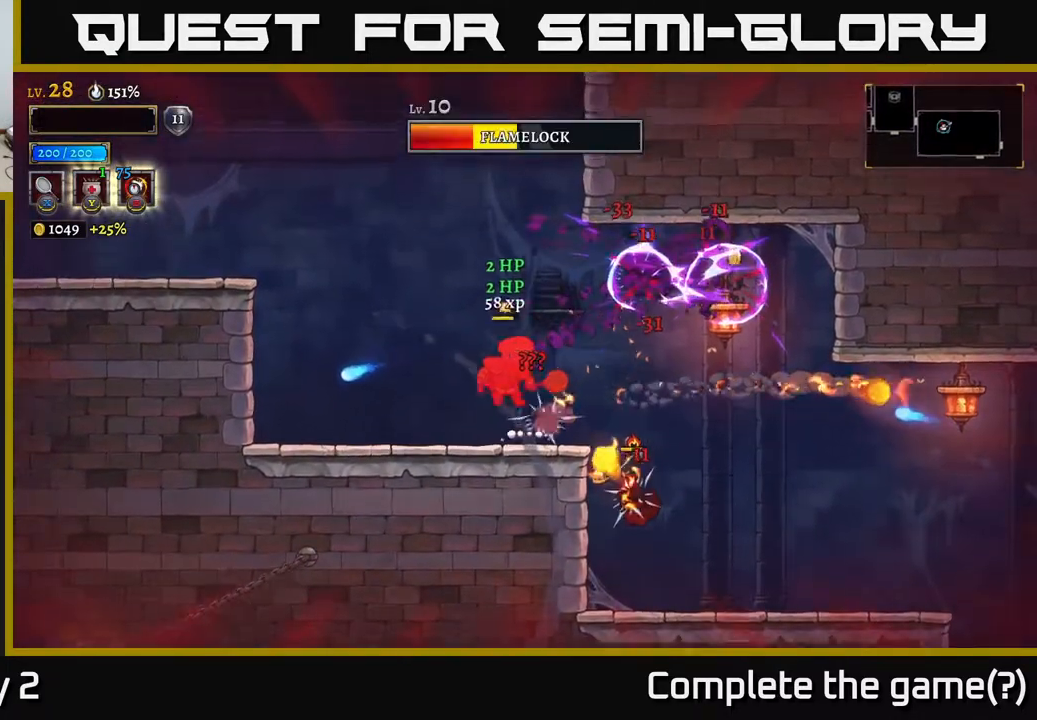
{"buttons": [], "left_stick": "right", "right_stick": "center", "events": [[150, "left_stick", "right"], [283, "X", "down"], [350, "X", "up"], [450, "X", "down"], [500, "X", "up"]]}
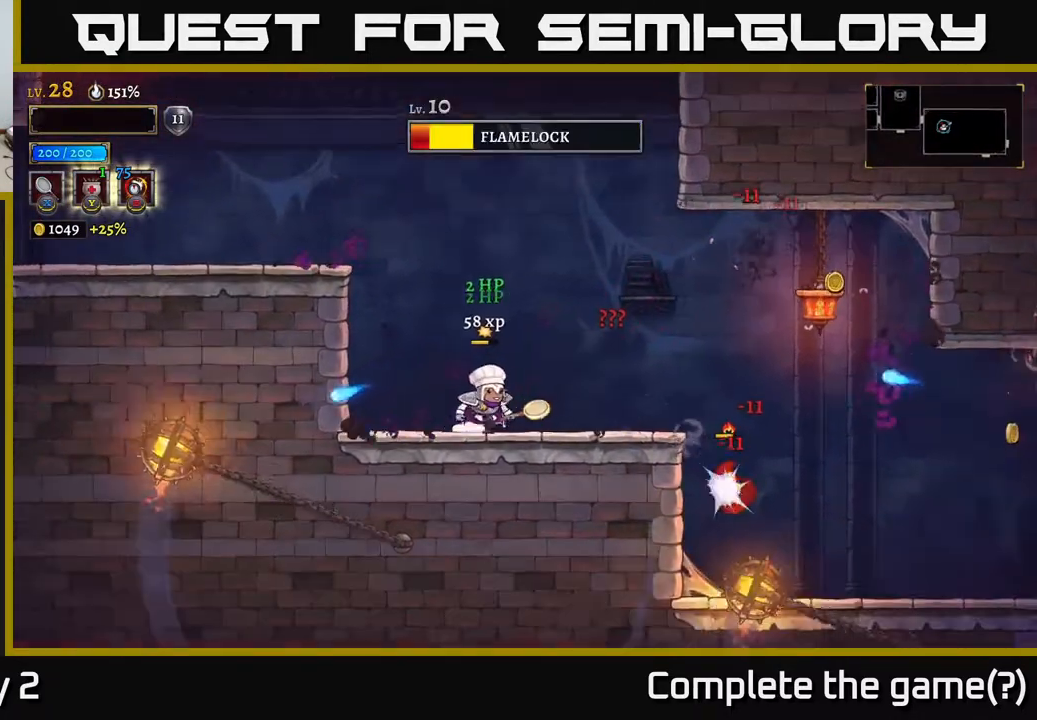
{"buttons": [], "left_stick": "right", "right_stick": "center", "events": [[150, "X", "down"], [200, "X", "up"]]}
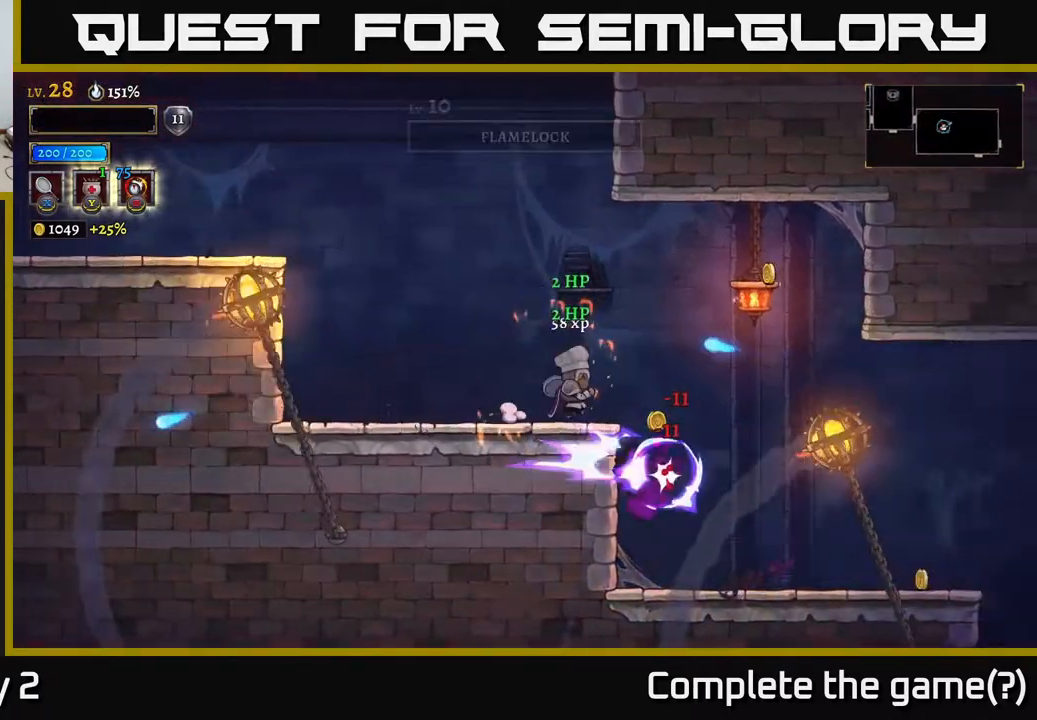
{"buttons": ["L2"], "left_stick": "left", "right_stick": "center", "events": [[33, "left_stick", "center"], [183, "X", "down"], [250, "X", "up"], [450, "L2", "down"], [450, "left_stick", "left"]]}
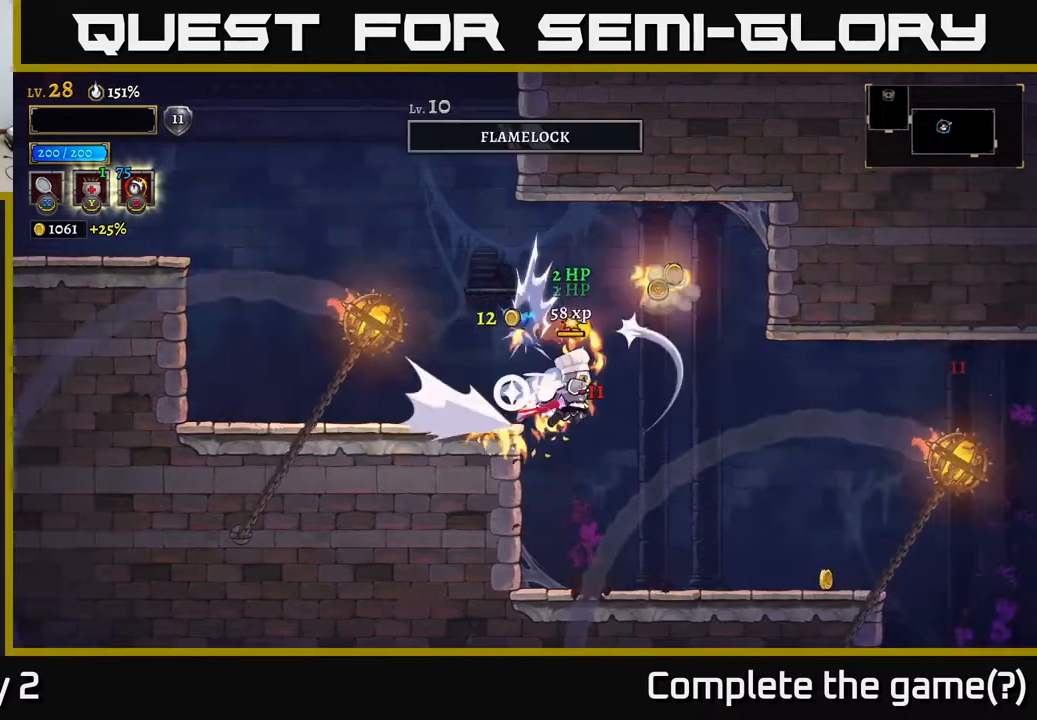
{"buttons": [], "left_stick": "center", "right_stick": "center", "events": [[67, "L2", "up"], [217, "left_stick", "center"], [283, "left_stick", "right"], [350, "left_stick", "center"]]}
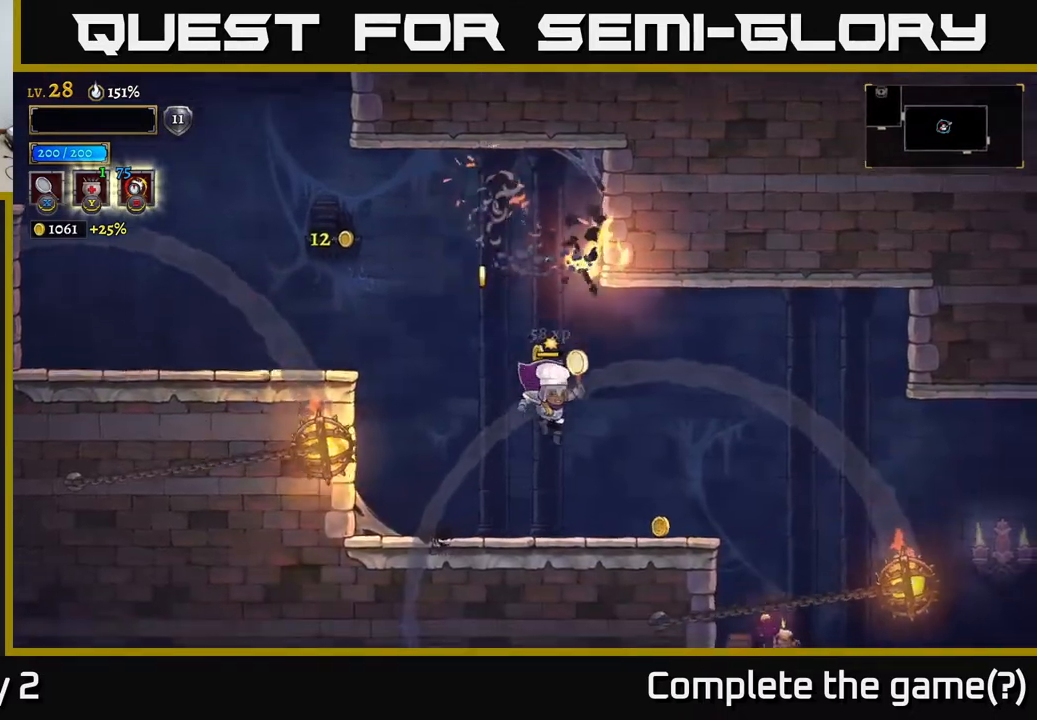
{"buttons": [], "left_stick": "left", "right_stick": "center", "events": [[17, "left_stick", "right"], [83, "X", "down"], [183, "X", "up"], [317, "left_stick", "center"], [367, "left_stick", "left"]]}
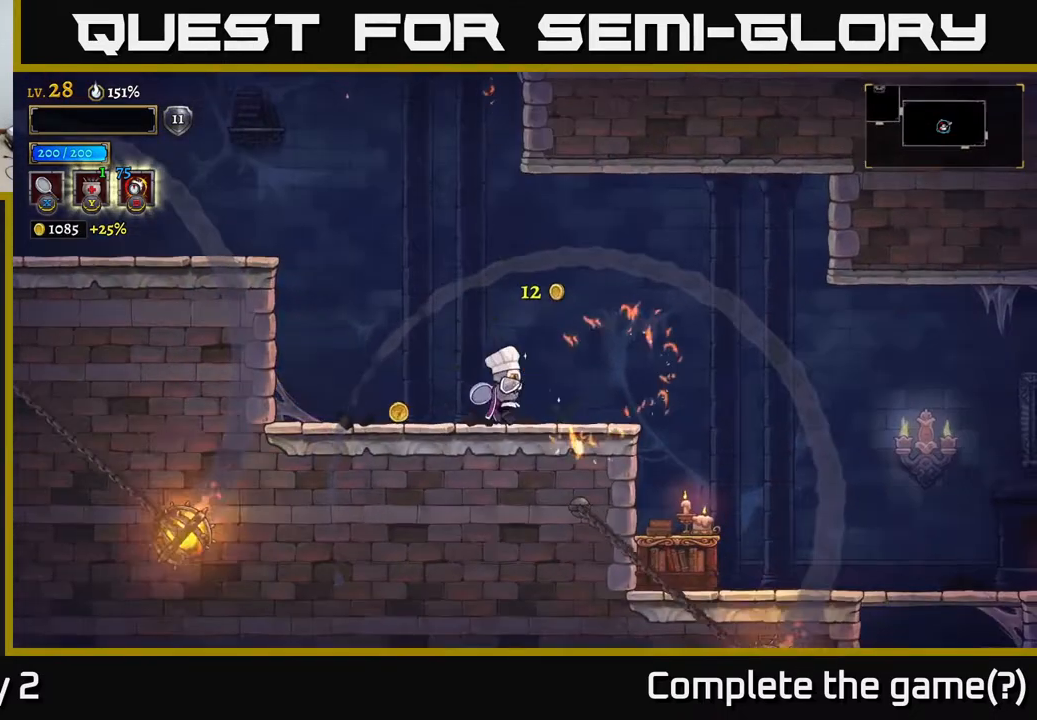
{"buttons": [], "left_stick": "right", "right_stick": "center", "events": [[250, "left_stick", "right"], [300, "R2", "down"], [500, "R2", "up"]]}
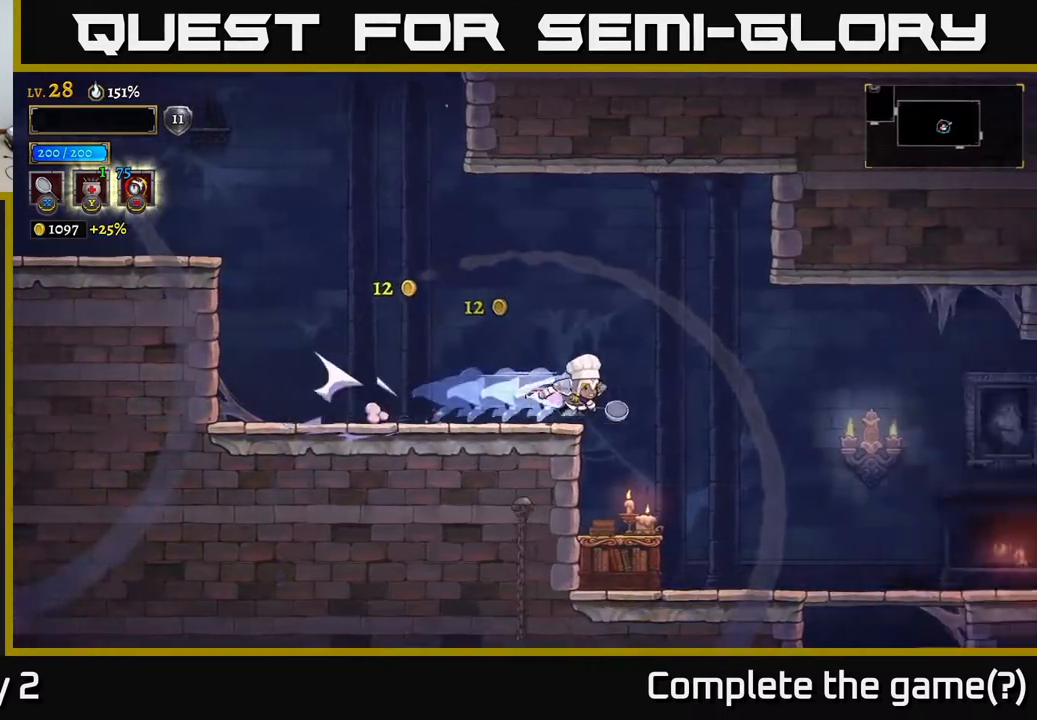
{"buttons": [], "left_stick": "center", "right_stick": "center", "events": [[267, "X", "down"], [283, "left_stick", "left"], [350, "X", "up"], [400, "left_stick", "center"]]}
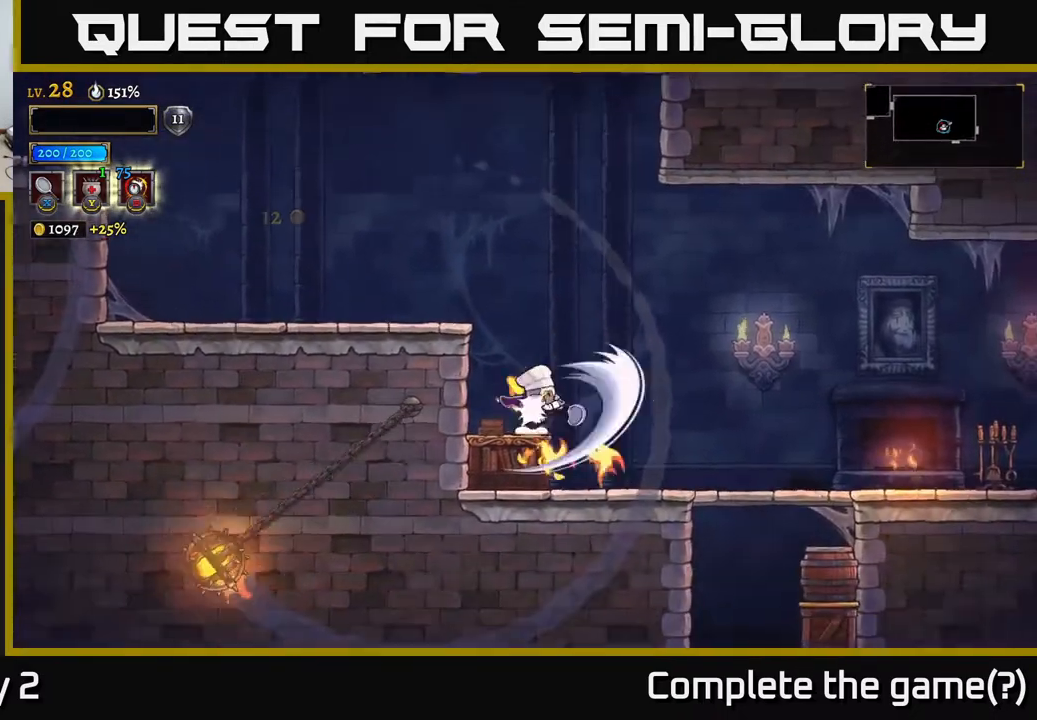
{"buttons": [], "left_stick": "right", "right_stick": "center", "events": [[50, "left_stick", "right"], [300, "left_stick", "left"], [500, "left_stick", "right"]]}
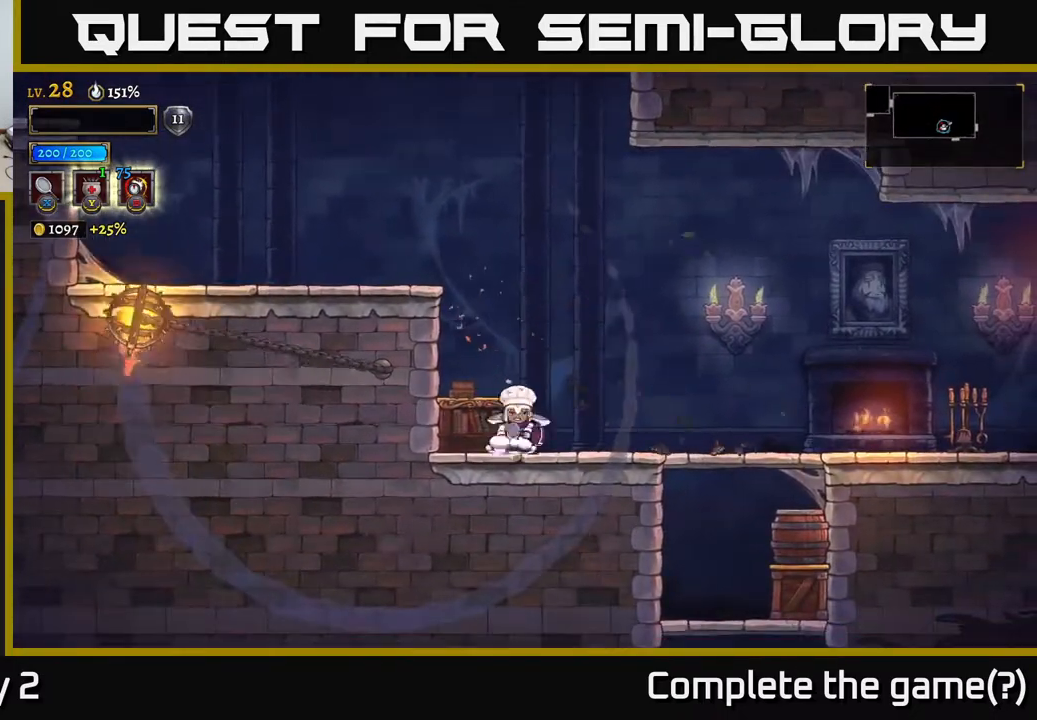
{"buttons": [], "left_stick": "down-left", "right_stick": "center", "events": [[67, "R2", "down"], [183, "R2", "up"], [283, "left_stick", "down-left"], [333, "A", "down"], [417, "A", "up"]]}
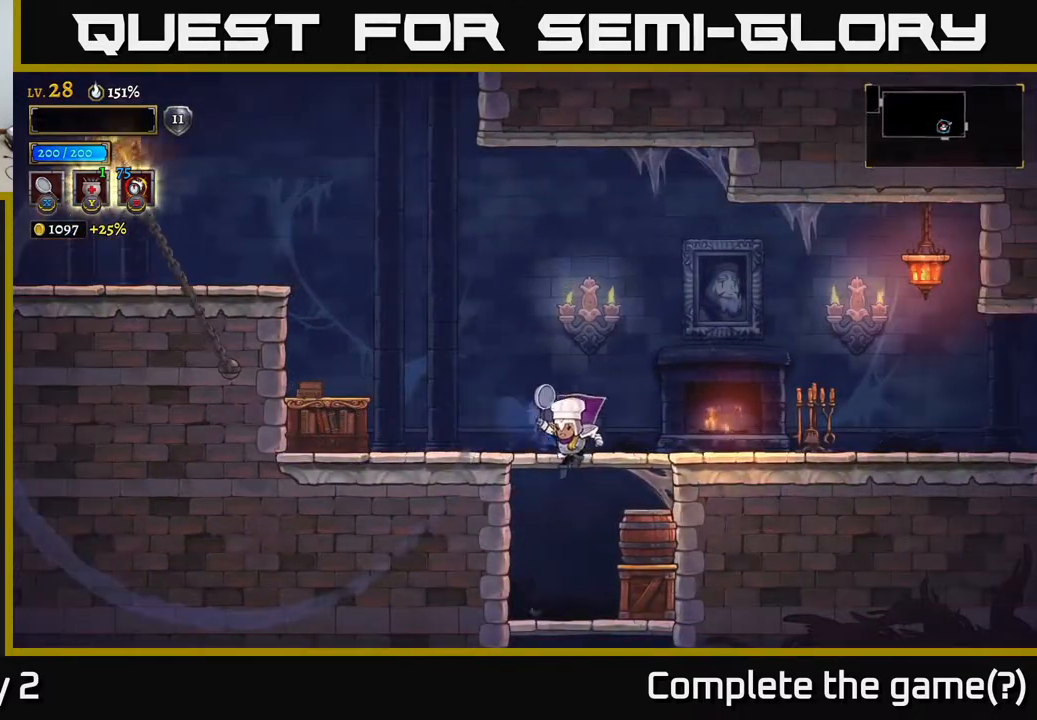
{"buttons": [], "left_stick": "center", "right_stick": "center", "events": [[183, "X", "down"], [200, "left_stick", "right"], [250, "X", "up"], [450, "left_stick", "center"]]}
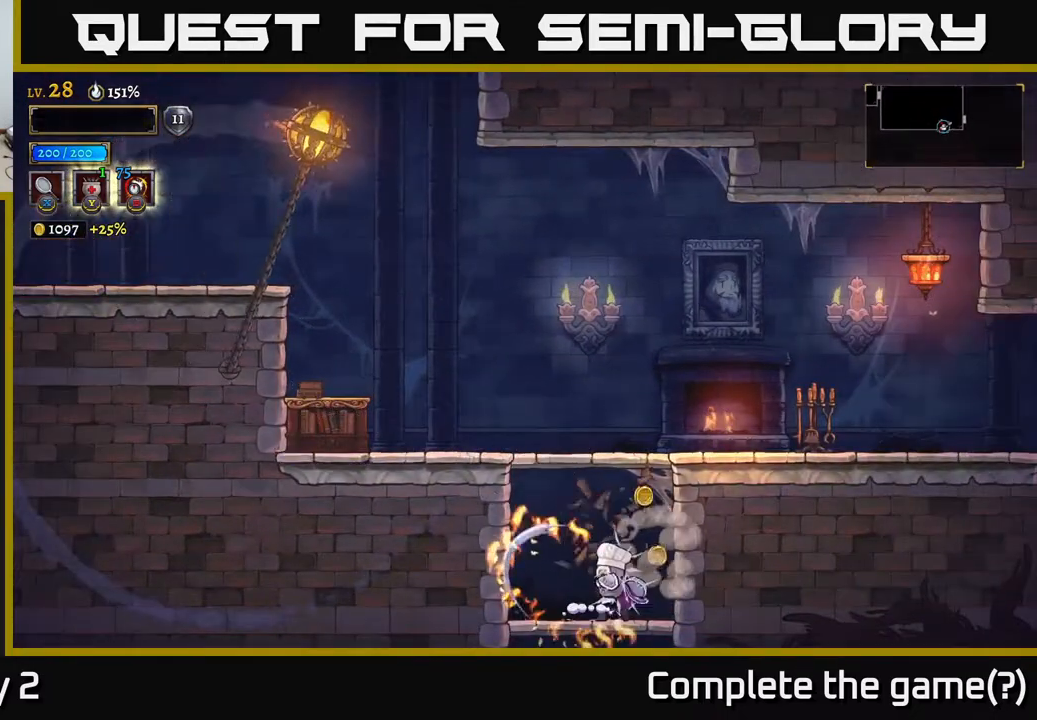
{"buttons": [], "left_stick": "down-right", "right_stick": "center", "events": [[100, "left_stick", "right"], [167, "A", "down"], [217, "A", "up"], [283, "left_stick", "left"], [450, "left_stick", "down-right"]]}
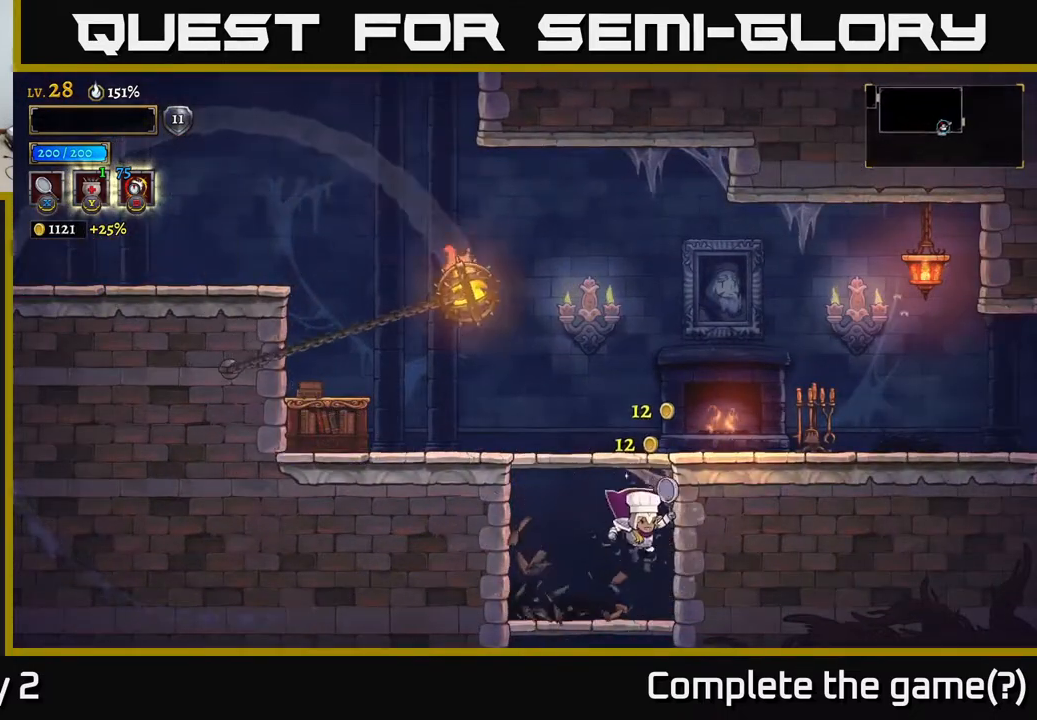
{"buttons": [], "left_stick": "center", "right_stick": "center", "events": [[50, "left_stick", "center"], [100, "left_stick", "down"], [200, "A", "down"], [300, "A", "up"], [367, "left_stick", "center"]]}
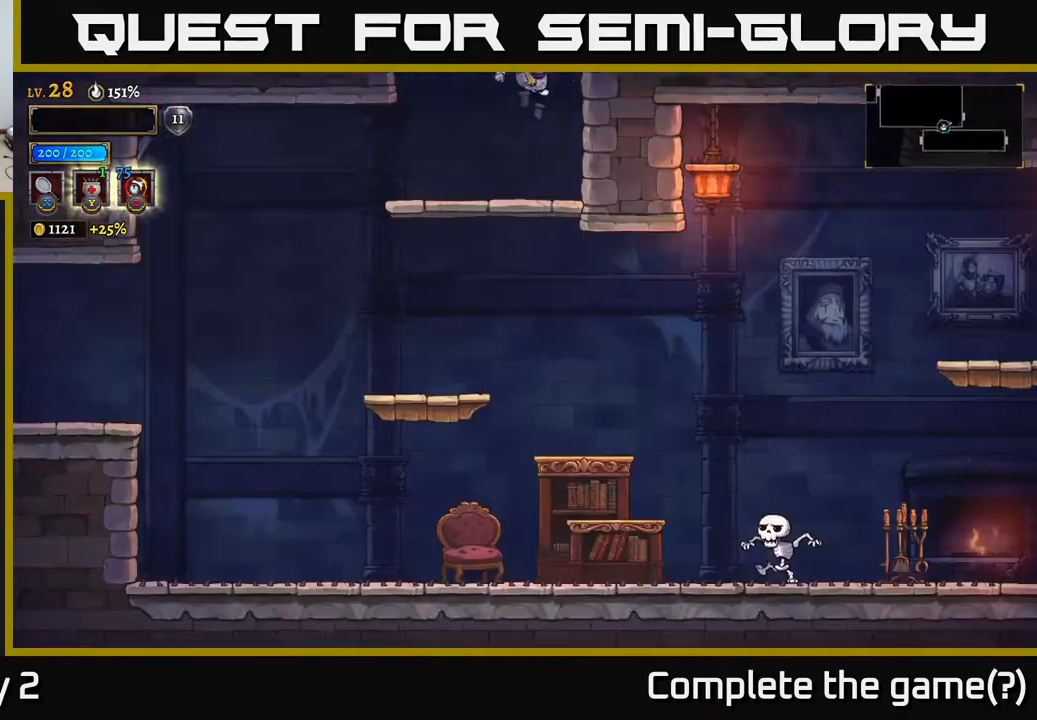
{"buttons": ["A"], "left_stick": "down", "right_stick": "center", "events": [[400, "left_stick", "down"], [450, "A", "down"]]}
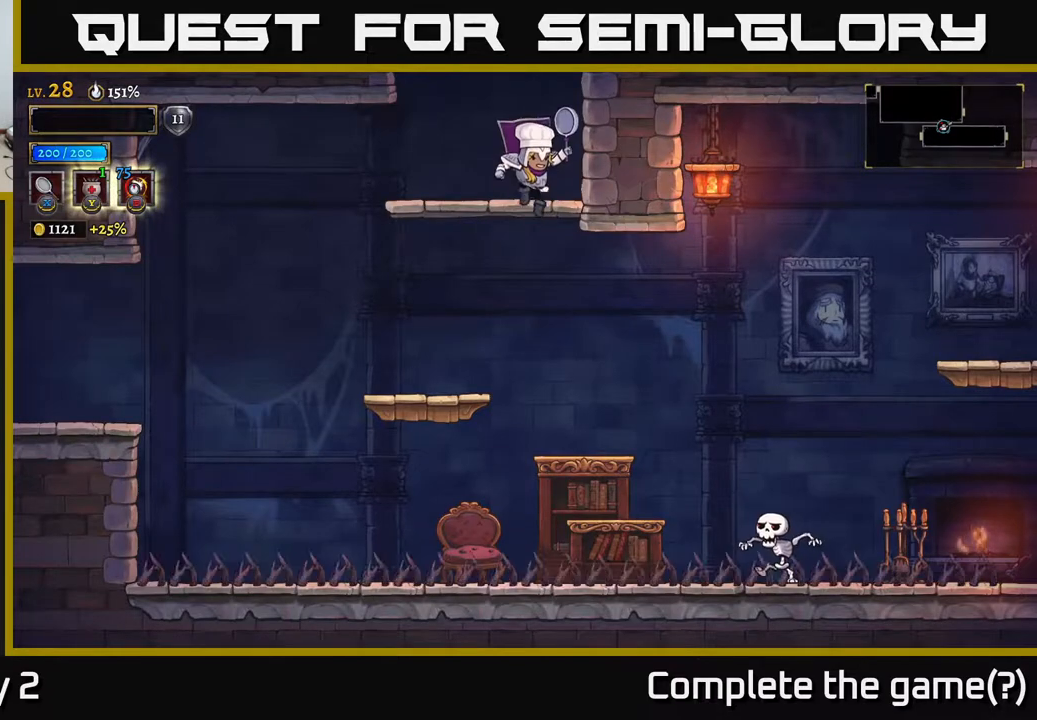
{"buttons": [], "left_stick": "center", "right_stick": "center", "events": [[50, "A", "up"], [100, "left_stick", "center"], [267, "left_stick", "right"], [450, "left_stick", "center"]]}
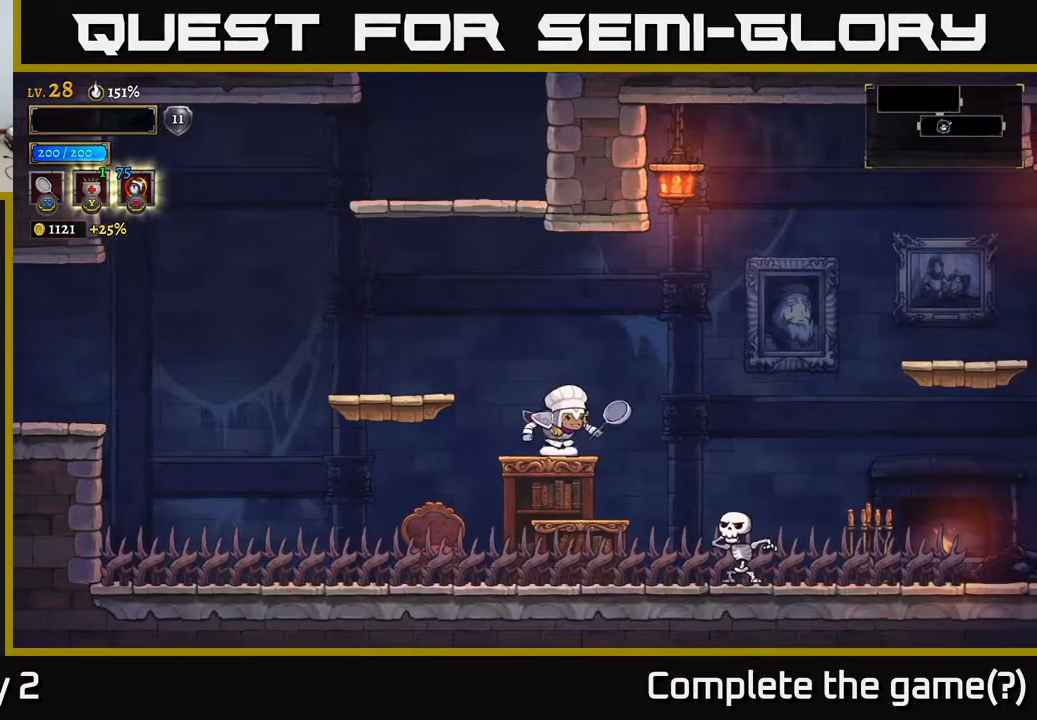
{"buttons": ["A"], "left_stick": "left", "right_stick": "center", "events": [[417, "left_stick", "left"], [450, "A", "down"]]}
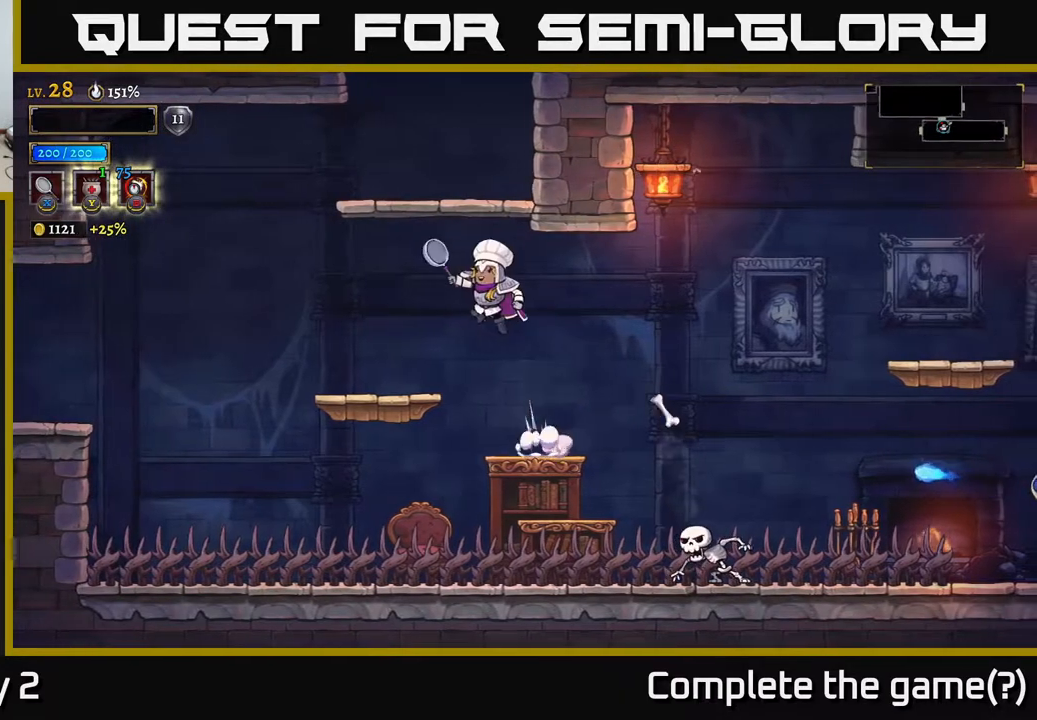
{"buttons": [], "left_stick": "left", "right_stick": "center", "events": [[67, "A", "up"]]}
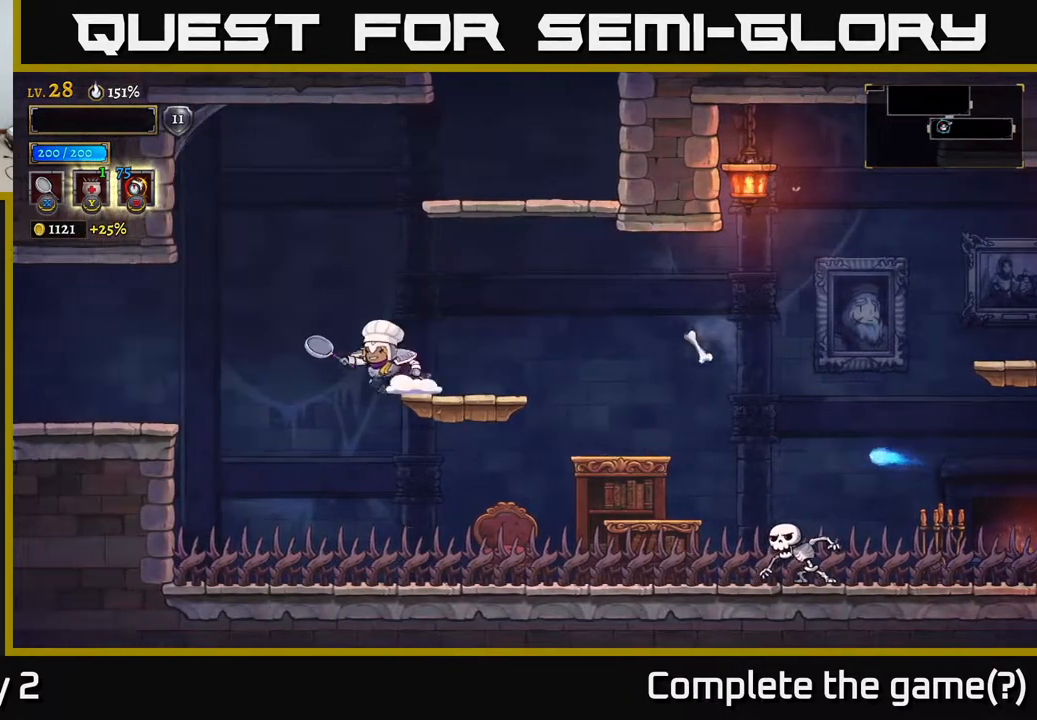
{"buttons": ["L1"], "left_stick": "left", "right_stick": "center", "events": [[350, "L1", "down"]]}
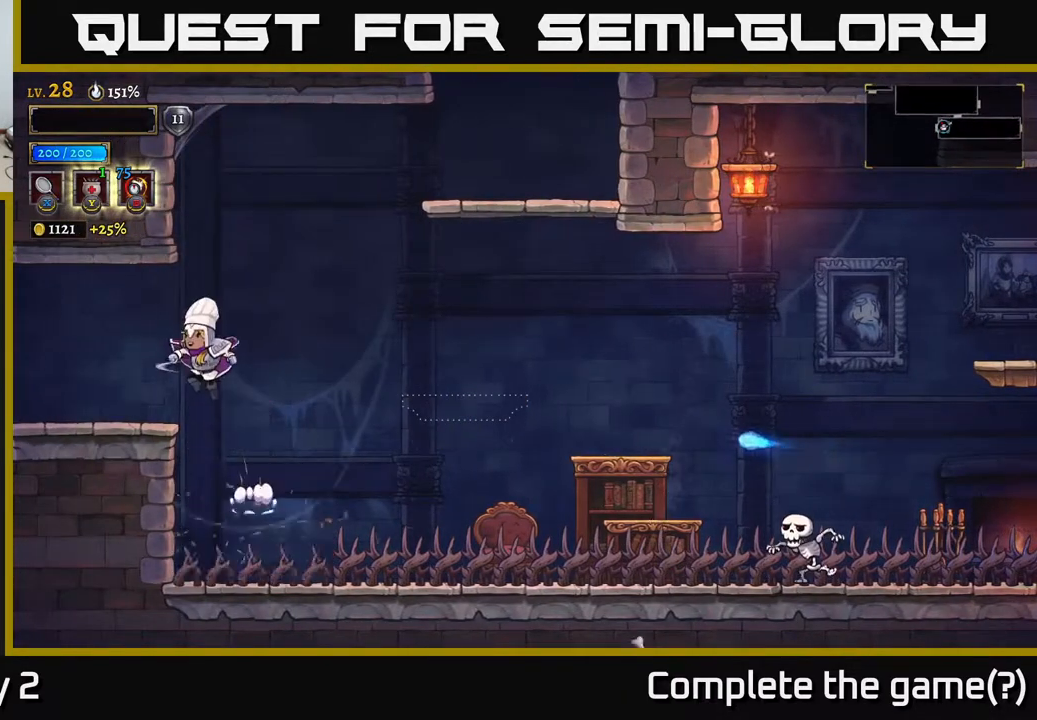
{"buttons": [], "left_stick": "center", "right_stick": "center", "events": [[67, "L1", "up"], [83, "left_stick", "right"], [200, "left_stick", "center"]]}
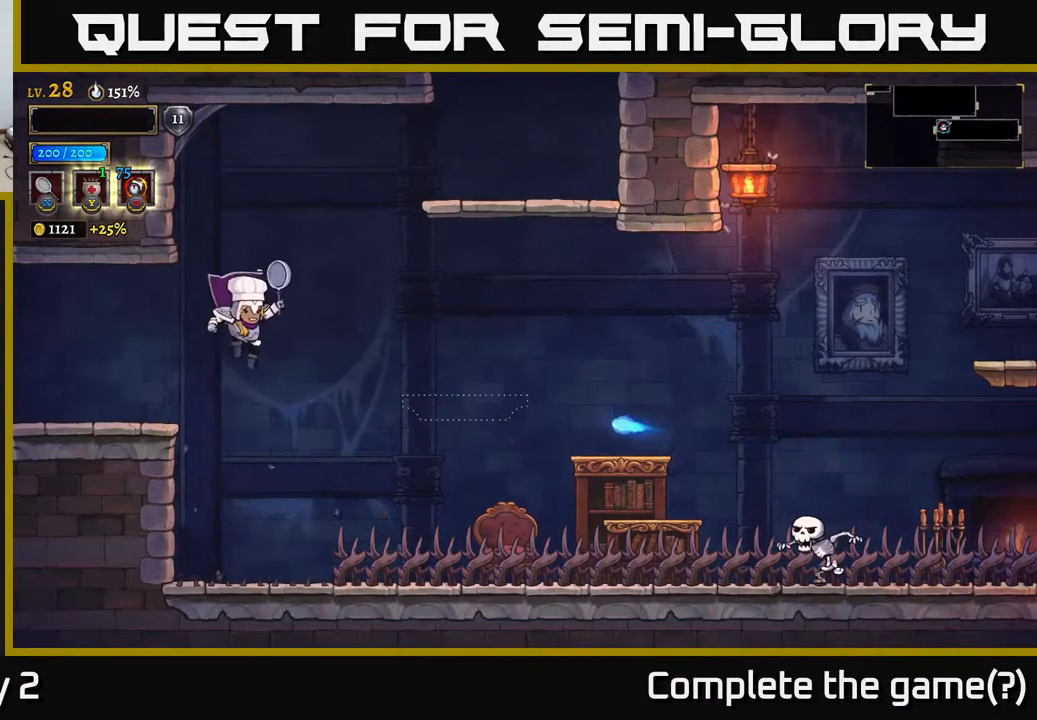
{"buttons": [], "left_stick": "right", "right_stick": "center", "events": [[367, "X", "down"], [367, "left_stick", "right"], [483, "X", "up"]]}
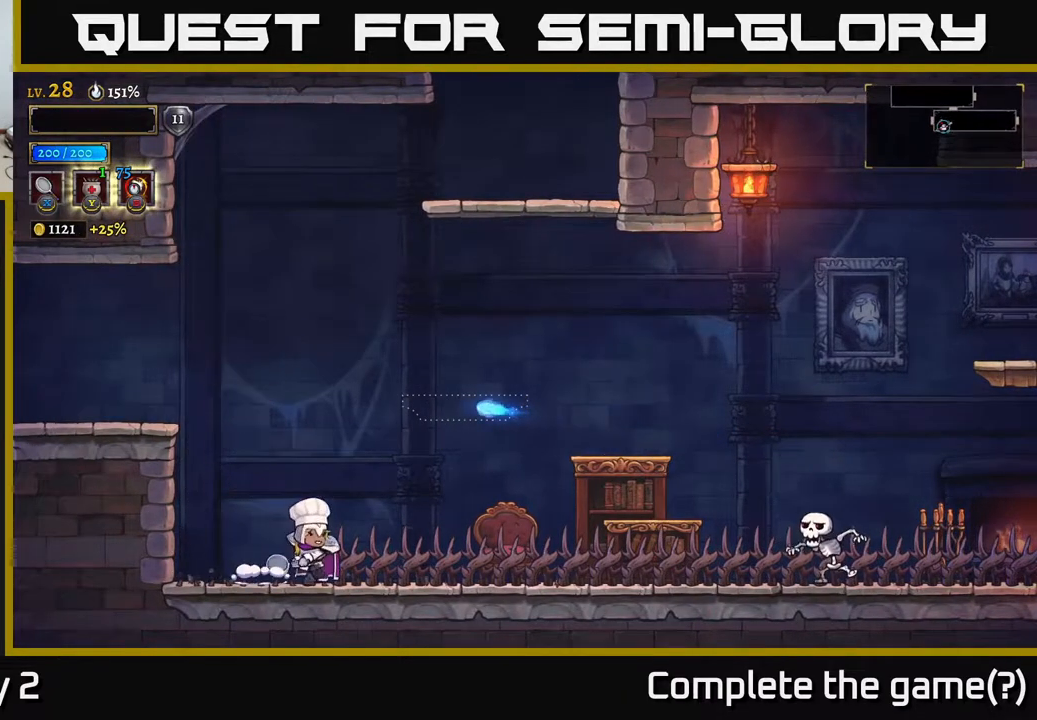
{"buttons": ["X"], "left_stick": "right", "right_stick": "center", "events": [[33, "left_stick", "center"], [400, "left_stick", "right"], [467, "X", "down"]]}
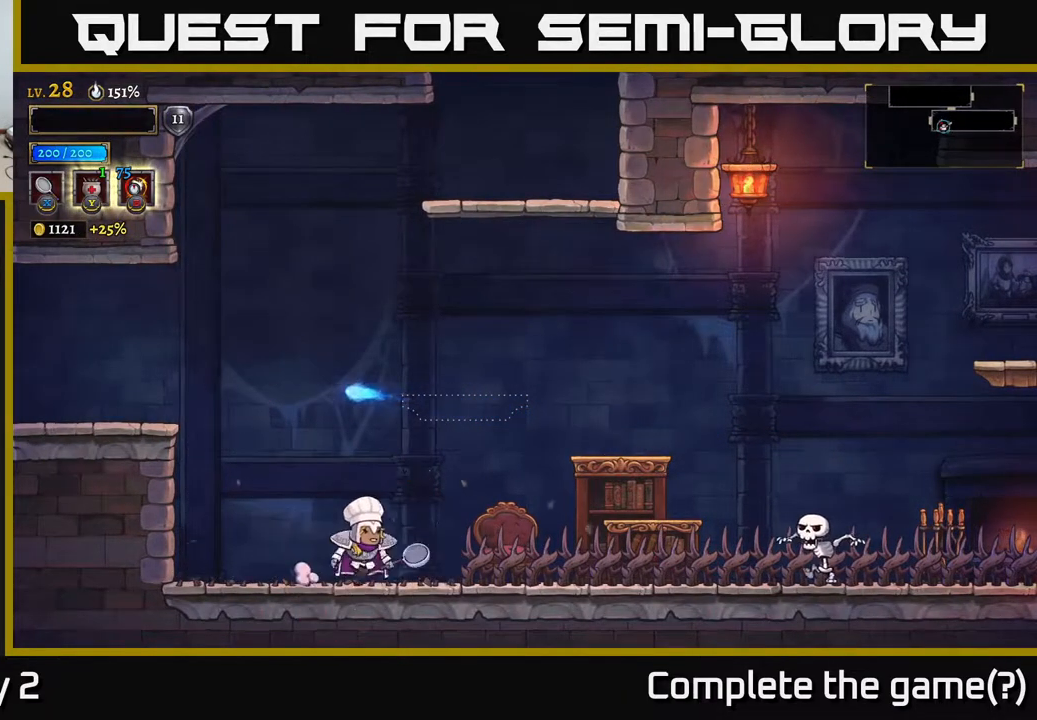
{"buttons": [], "left_stick": "right", "right_stick": "center", "events": [[100, "X", "up"], [233, "left_stick", "center"], [450, "left_stick", "right"]]}
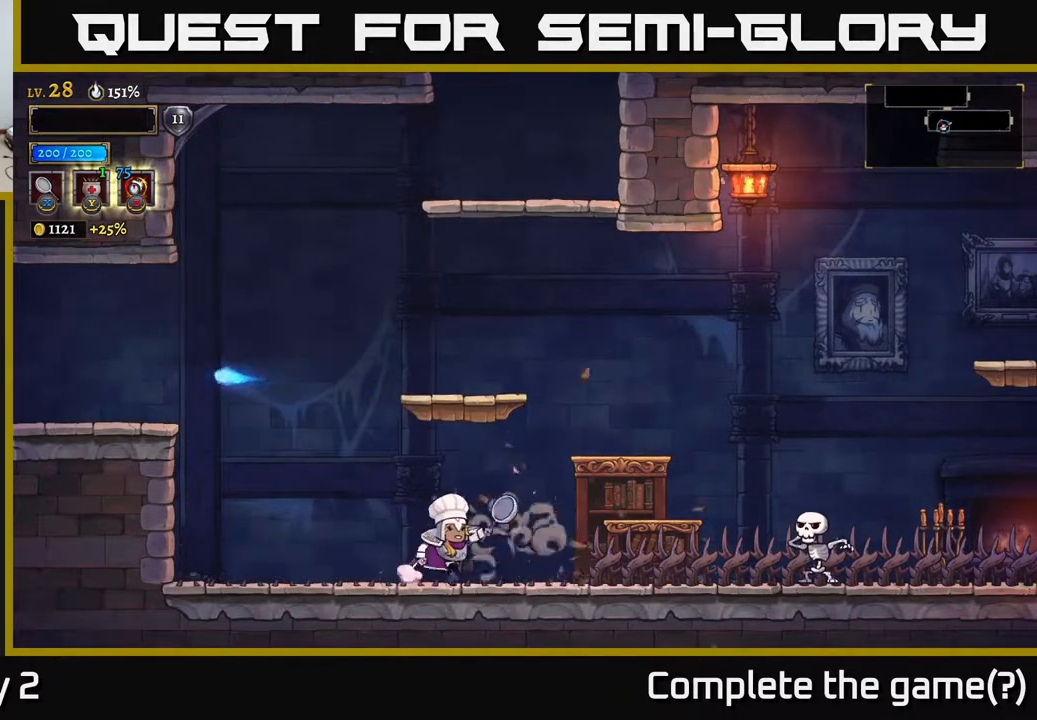
{"buttons": [], "left_stick": "center", "right_stick": "center", "events": [[183, "X", "down"], [183, "left_stick", "center"], [283, "X", "up"]]}
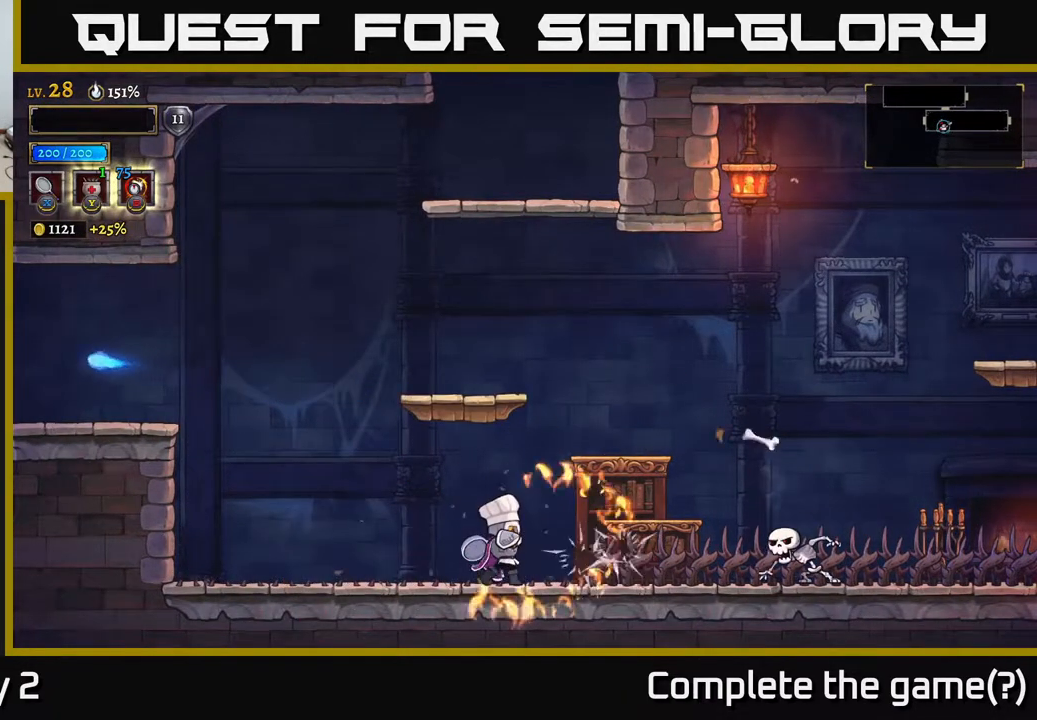
{"buttons": [], "left_stick": "right", "right_stick": "center", "events": [[117, "left_stick", "left"], [317, "left_stick", "center"], [383, "left_stick", "right"]]}
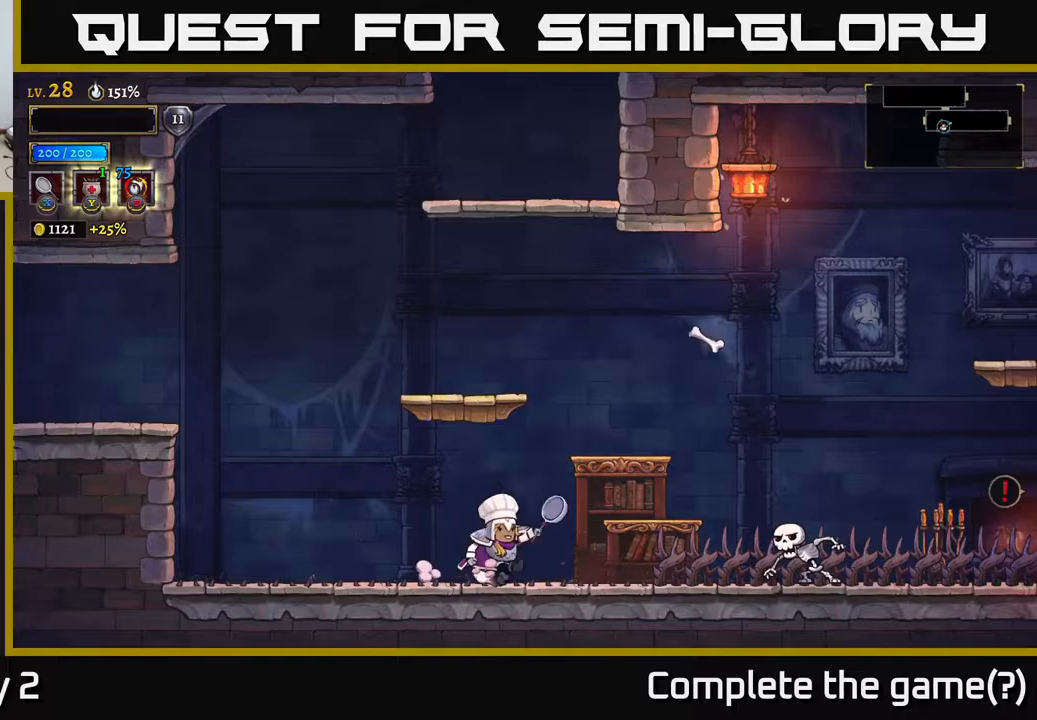
{"buttons": [], "left_stick": "center", "right_stick": "center", "events": [[167, "left_stick", "center"], [300, "X", "down"], [300, "left_stick", "right"], [367, "X", "up"], [383, "left_stick", "center"]]}
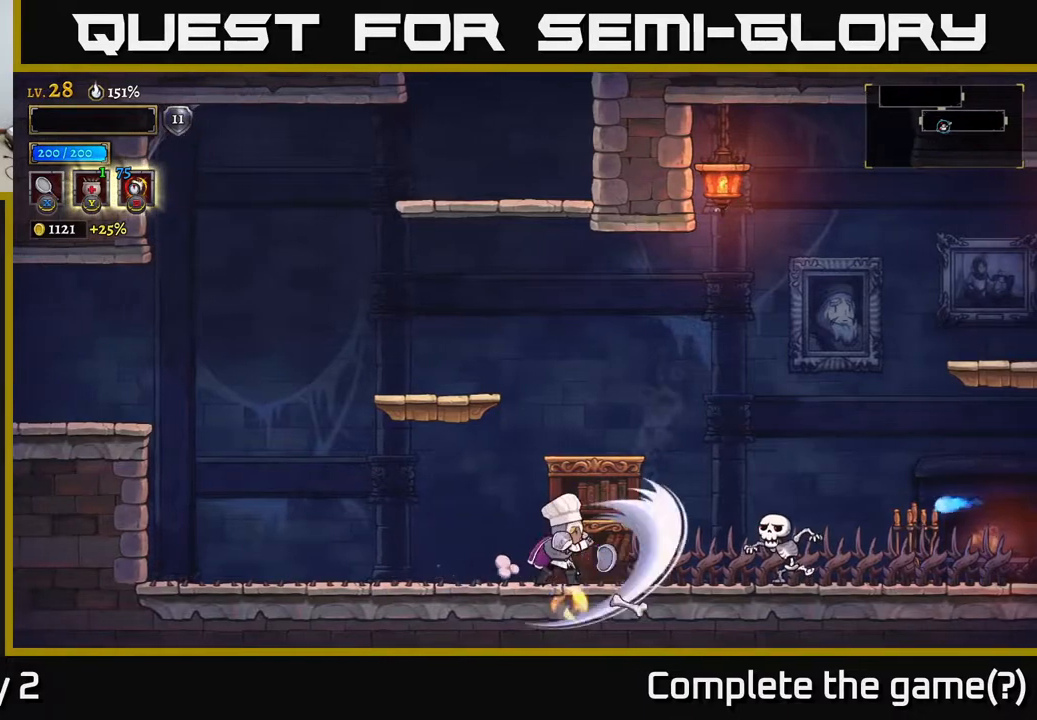
{"buttons": [], "left_stick": "right", "right_stick": "center", "events": [[467, "left_stick", "right"]]}
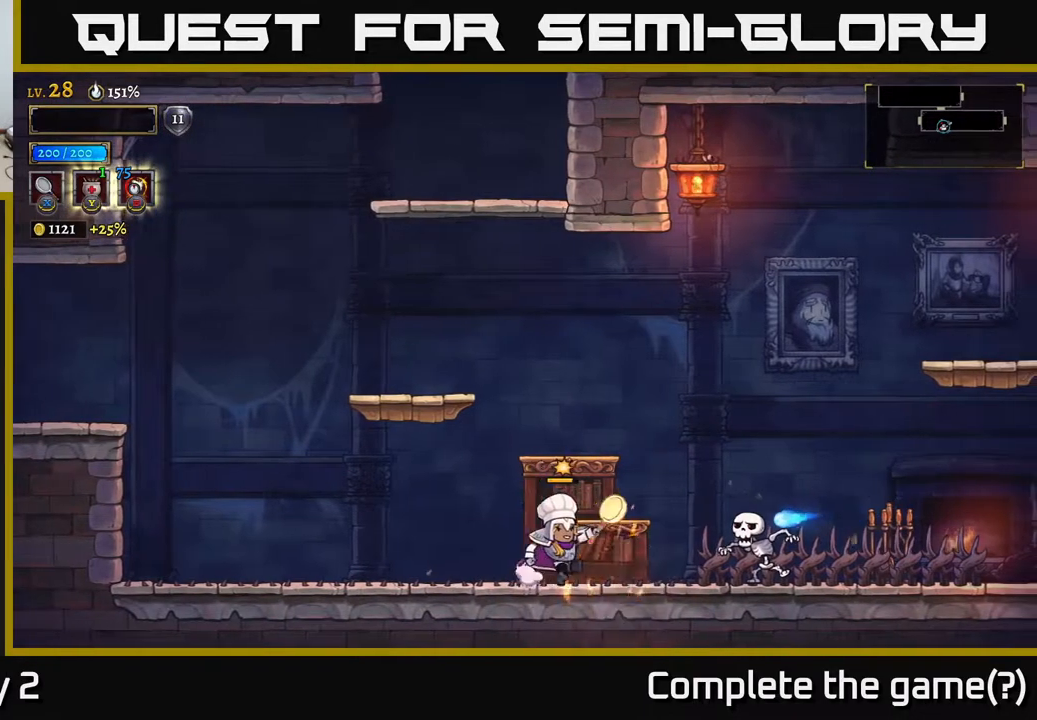
{"buttons": [], "left_stick": "right", "right_stick": "center", "events": [[100, "X", "down"], [183, "X", "up"], [200, "left_stick", "center"], [450, "left_stick", "right"]]}